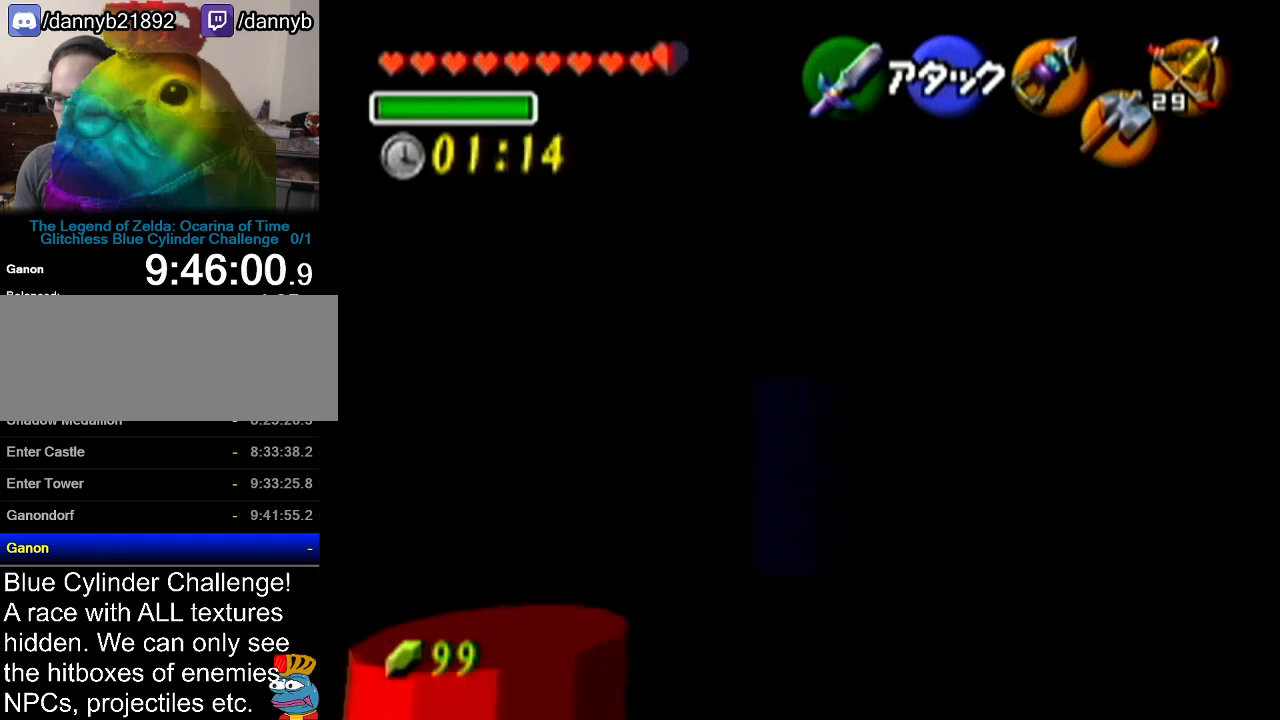
Gameplay with a controller (Nintendo layout); each line is a JSON object with the inputs held at the frame after it. "events" lists button and stick changes between this image and that frame as [ms after this image, input, new state], when the widget could be followed in between. Not read: L3 R3.
{"buttons": [], "left_stick": "up", "events": []}
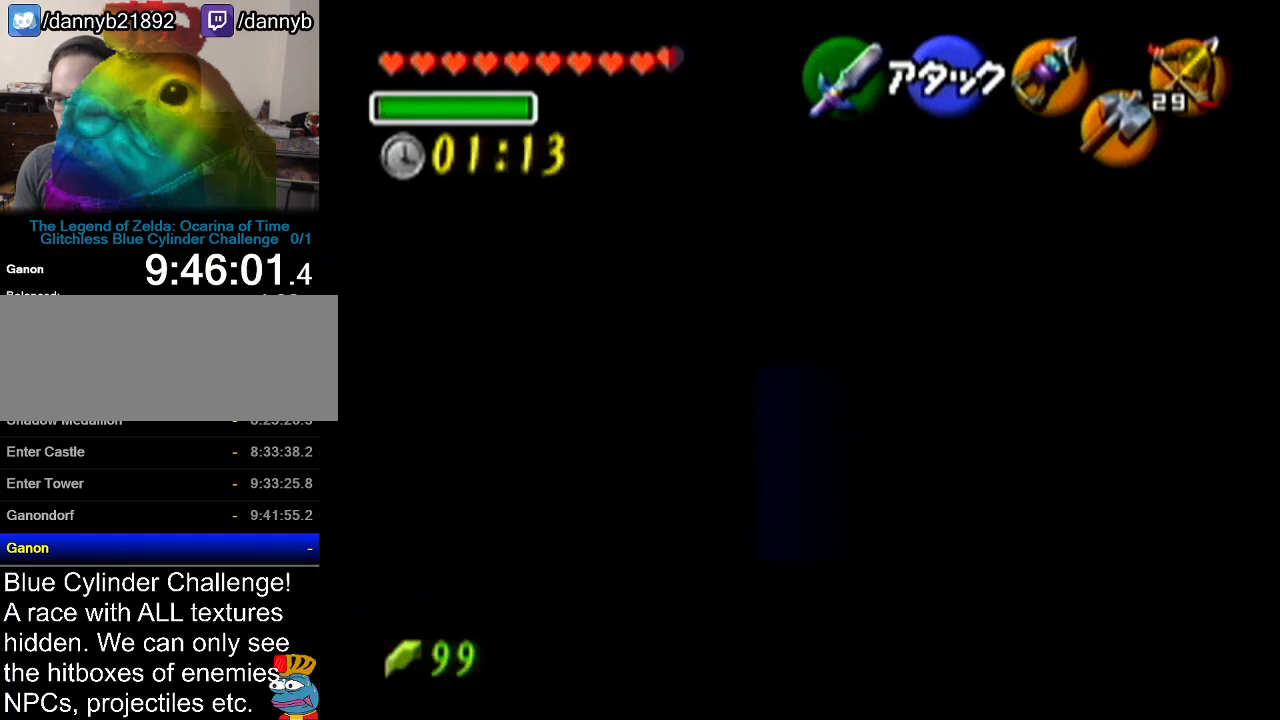
{"buttons": [], "left_stick": "up", "events": []}
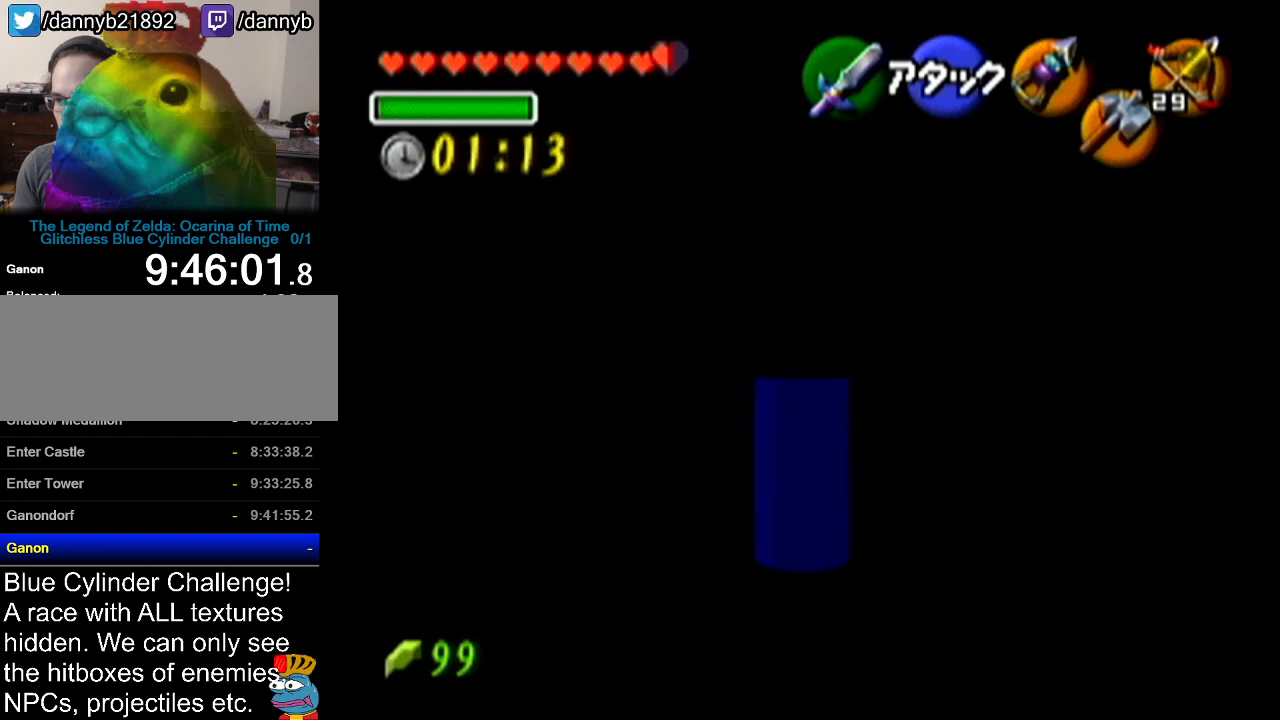
{"buttons": [], "left_stick": "down", "events": [[66, "left_stick", "center"], [150, "Z", "down"], [333, "Z", "up"], [450, "left_stick", "down"]]}
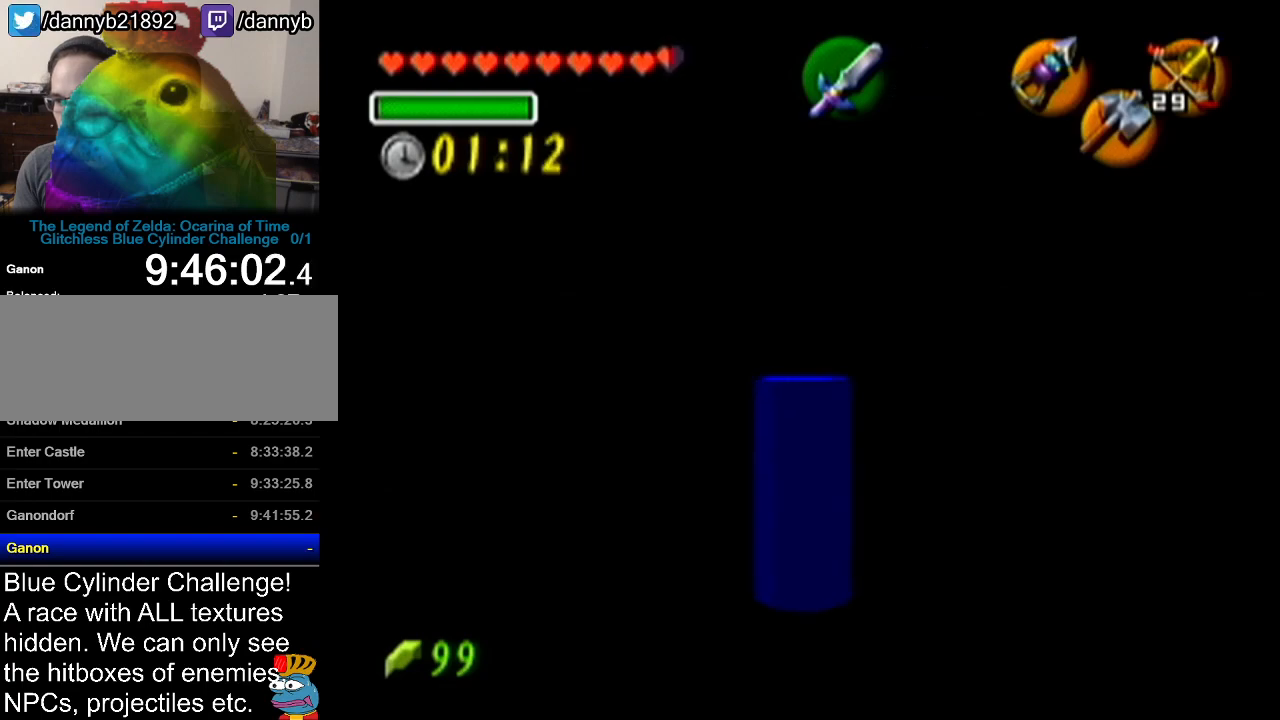
{"buttons": ["Z"], "left_stick": "center", "events": [[83, "left_stick", "center"], [134, "Z", "down"]]}
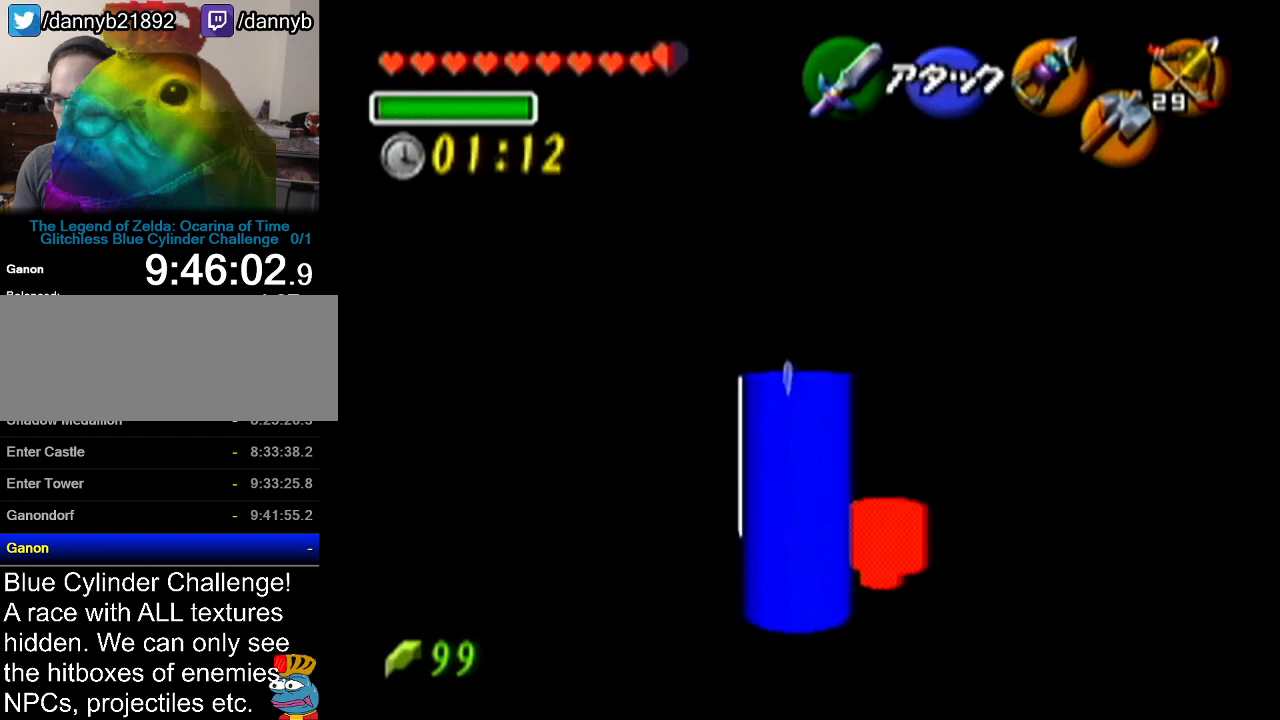
{"buttons": ["Z"], "left_stick": "down-left", "events": [[283, "left_stick", "down-left"]]}
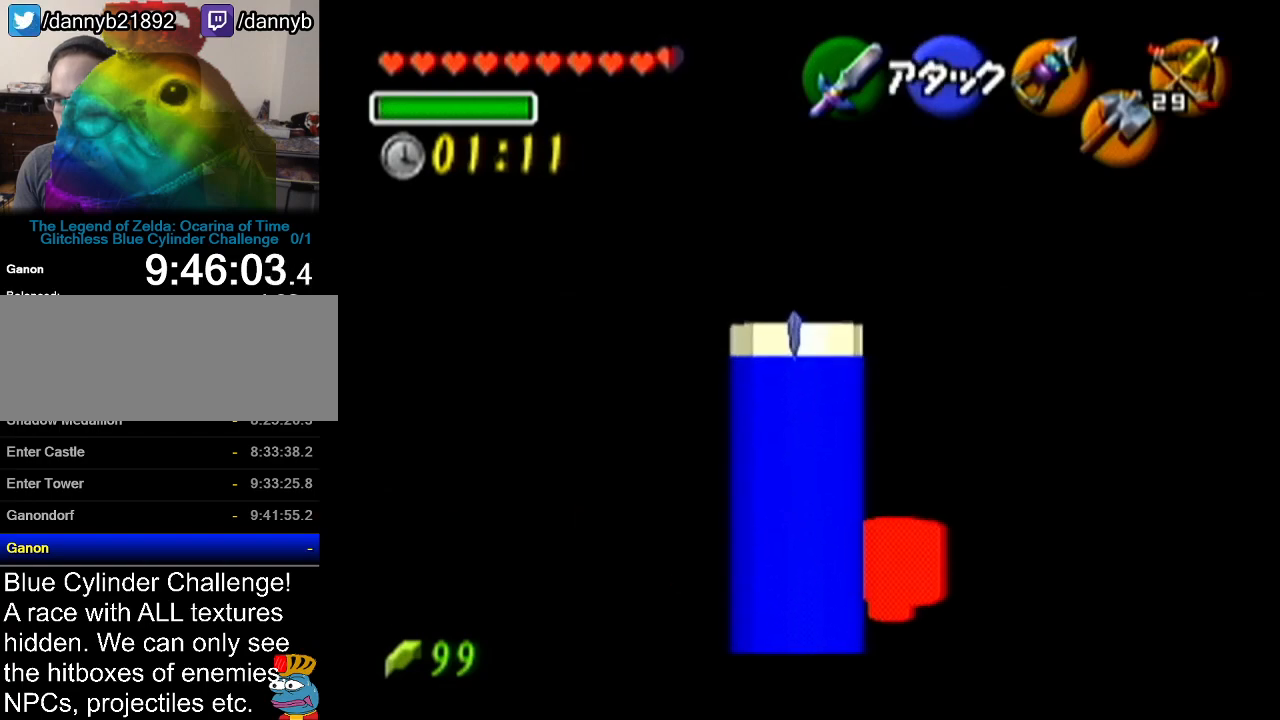
{"buttons": ["Z"], "left_stick": "down-left", "events": [[50, "left_stick", "center"], [334, "left_stick", "down-left"]]}
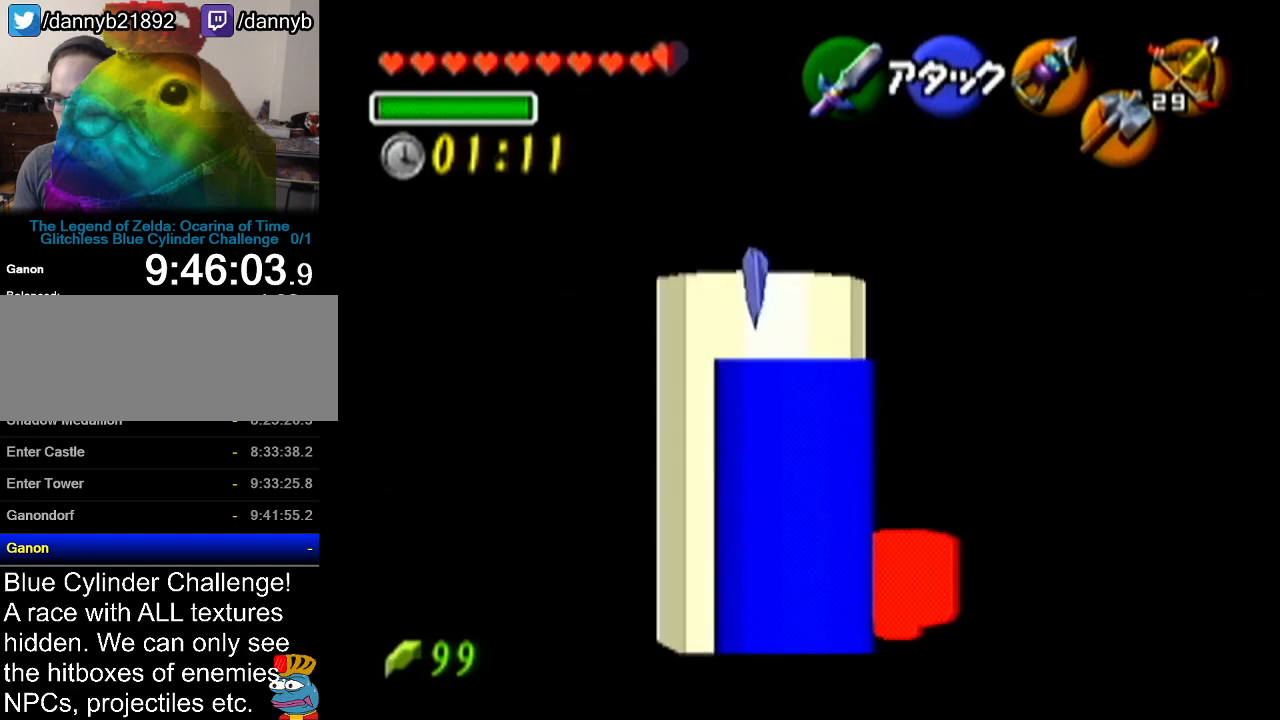
{"buttons": ["Z"], "left_stick": "up-right", "events": [[483, "left_stick", "up-right"]]}
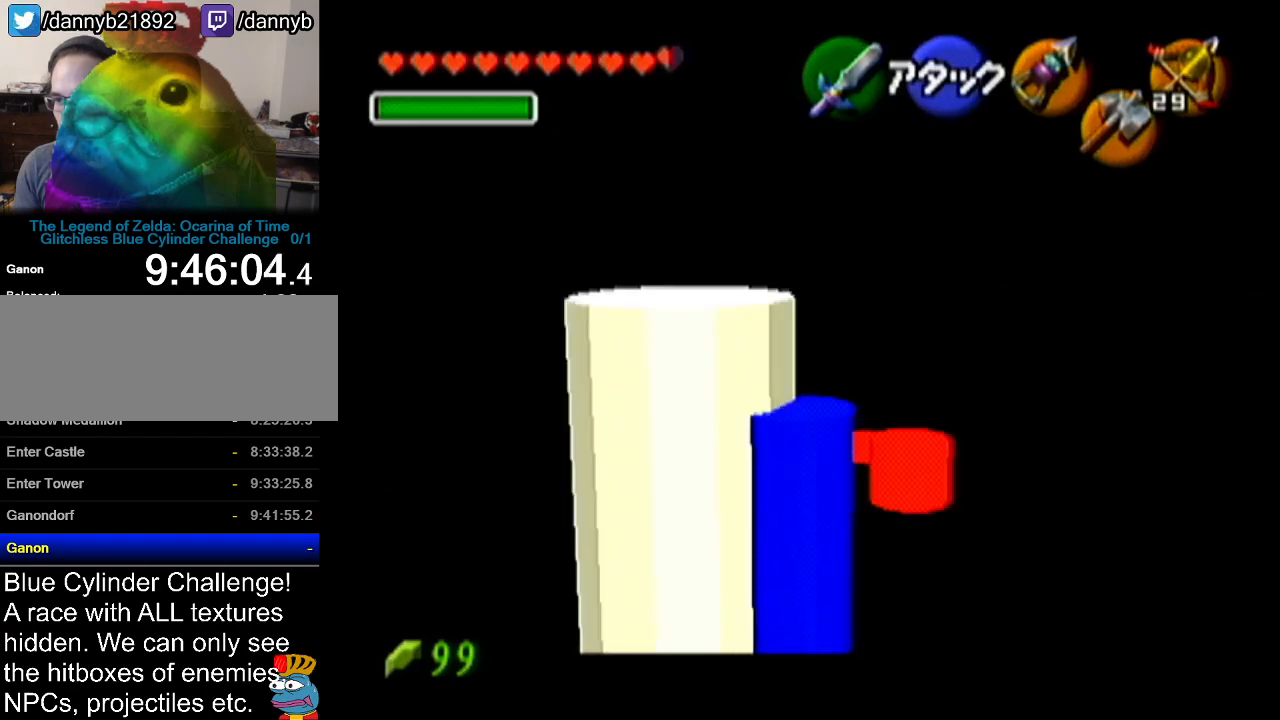
{"buttons": [], "left_stick": "center", "events": [[17, "left_stick", "center"], [267, "Z", "up"]]}
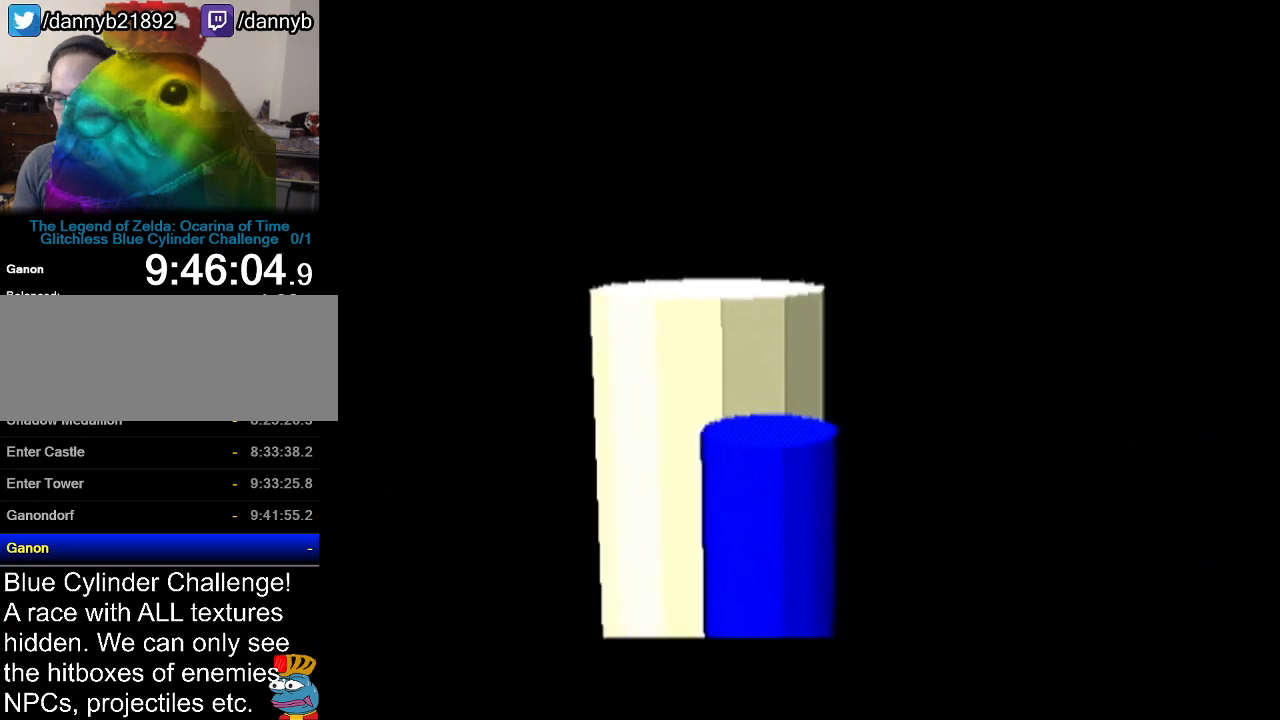
{"buttons": [], "left_stick": "center", "events": []}
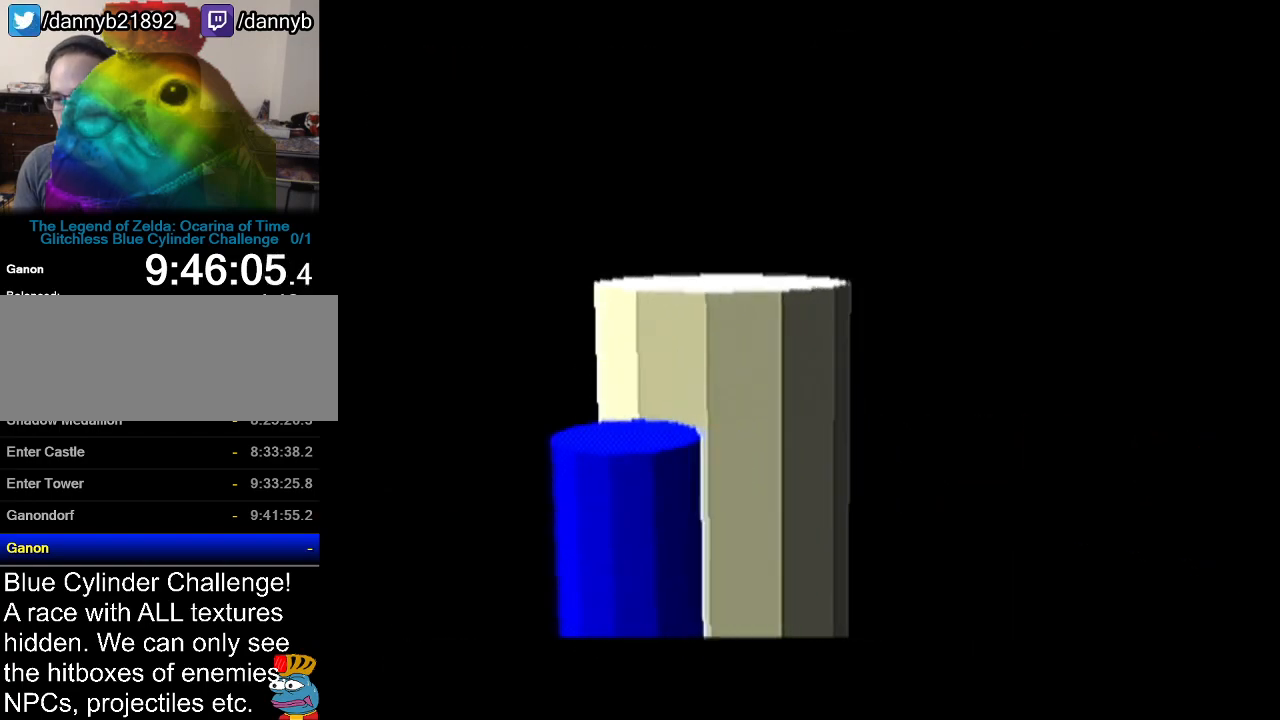
{"buttons": [], "left_stick": "center", "events": []}
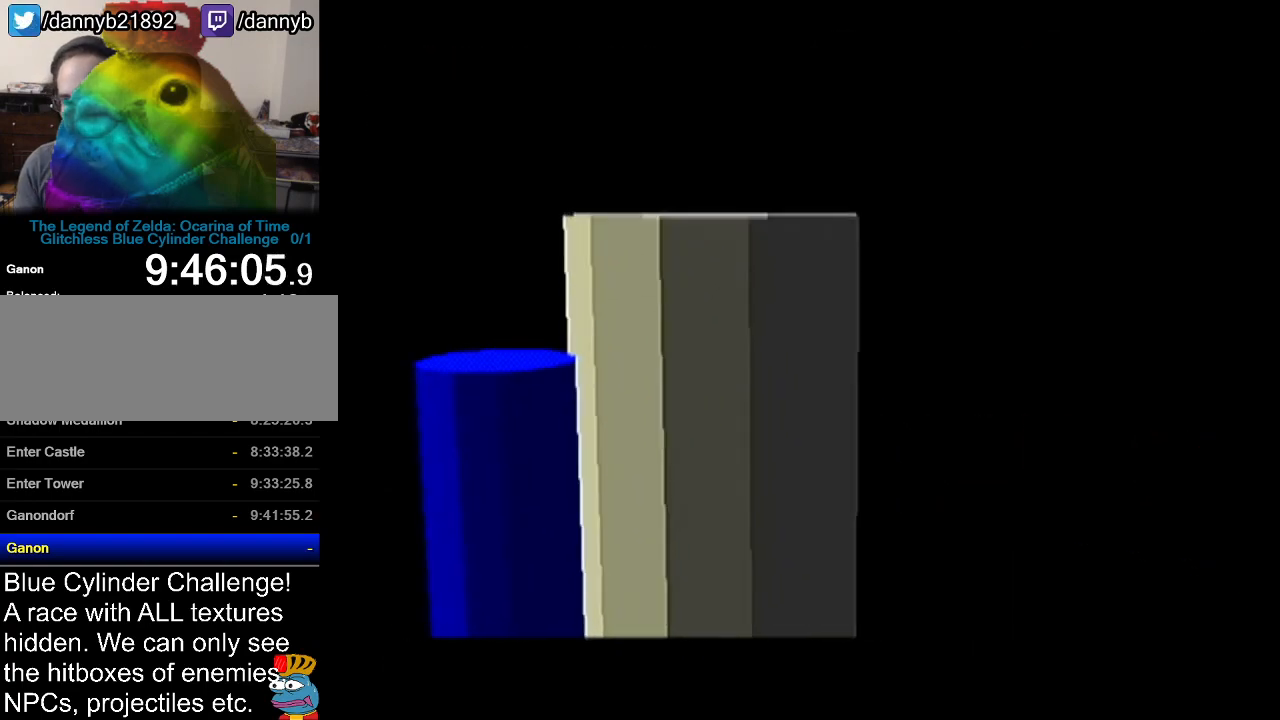
{"buttons": [], "left_stick": "center", "events": []}
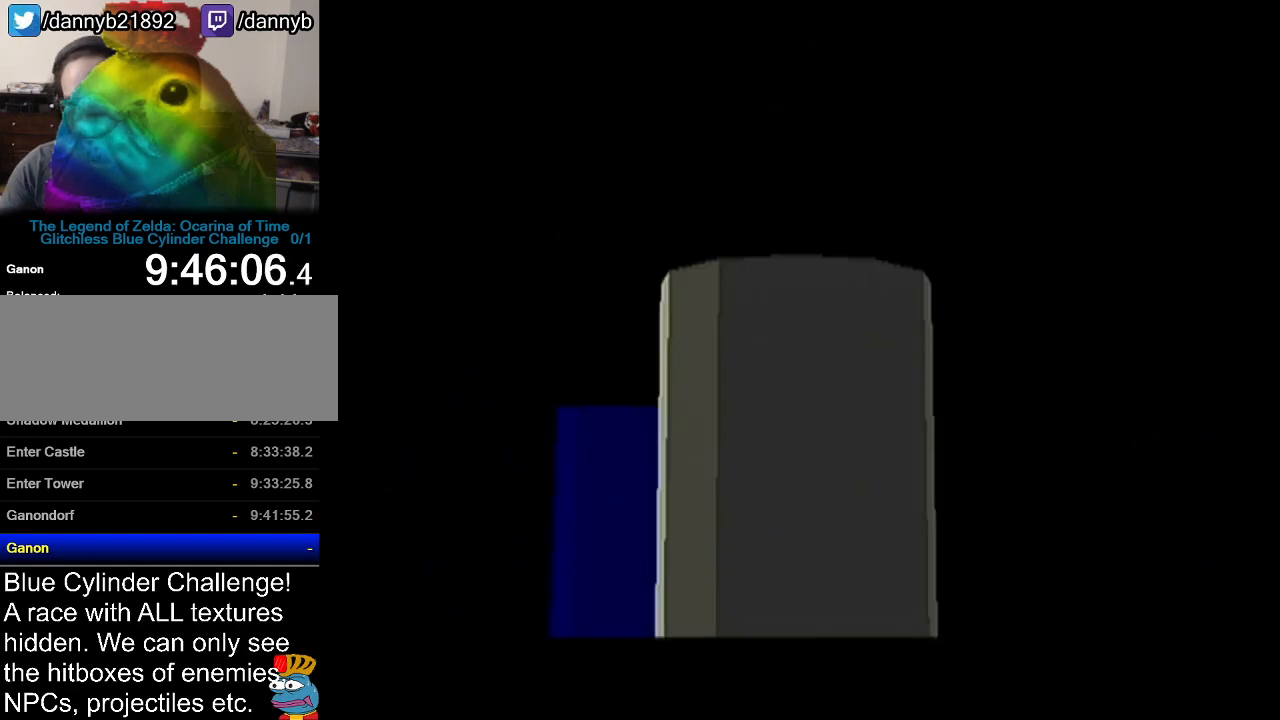
{"buttons": [], "left_stick": "center", "events": []}
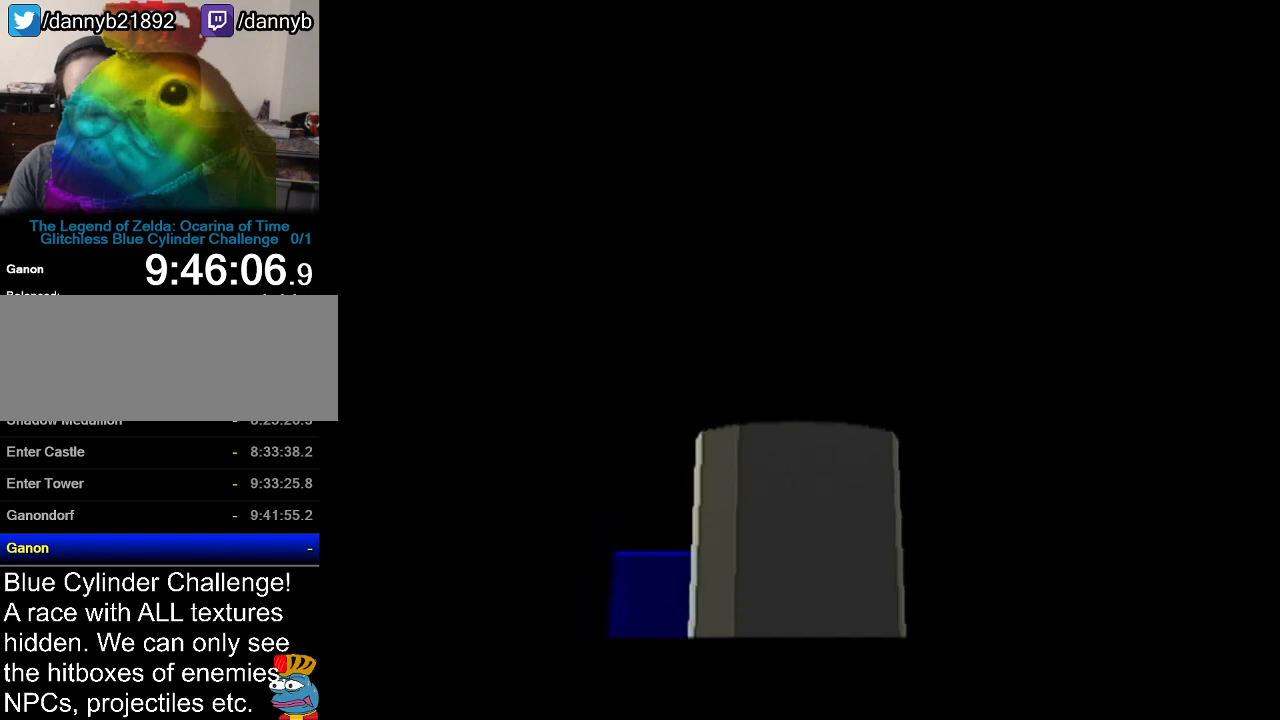
{"buttons": [], "left_stick": "center", "events": []}
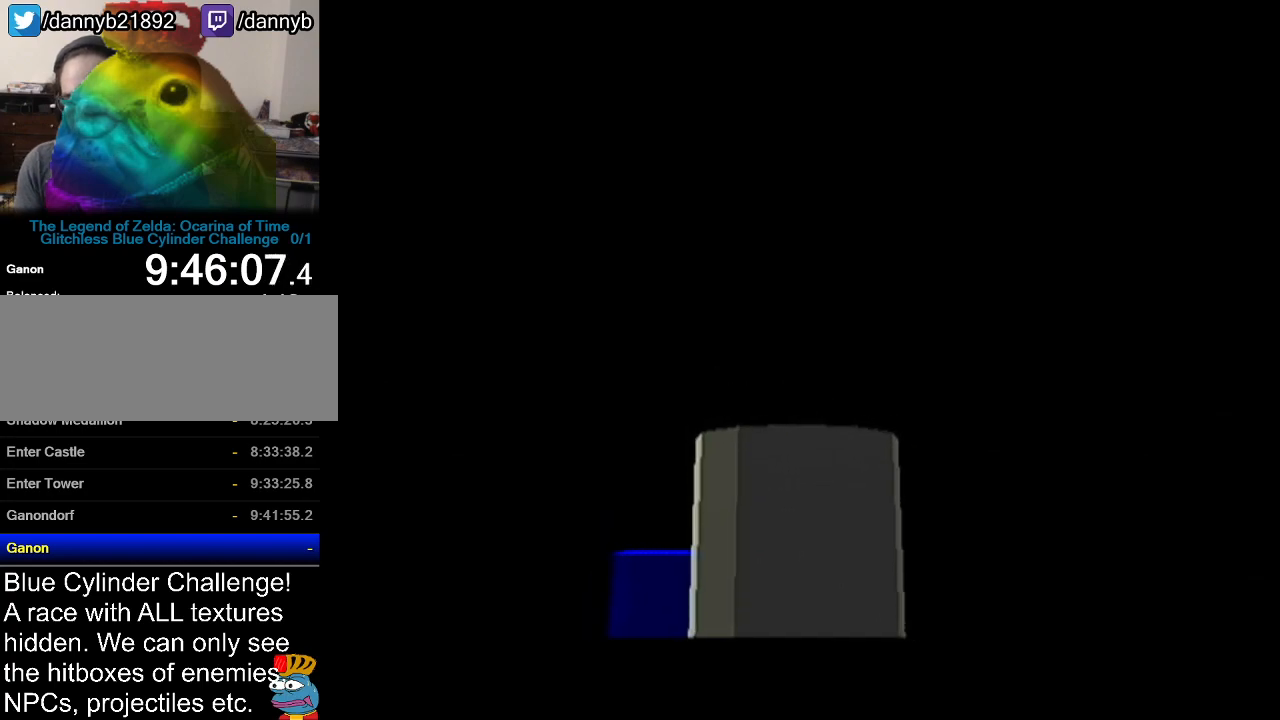
{"buttons": [], "left_stick": "center", "events": []}
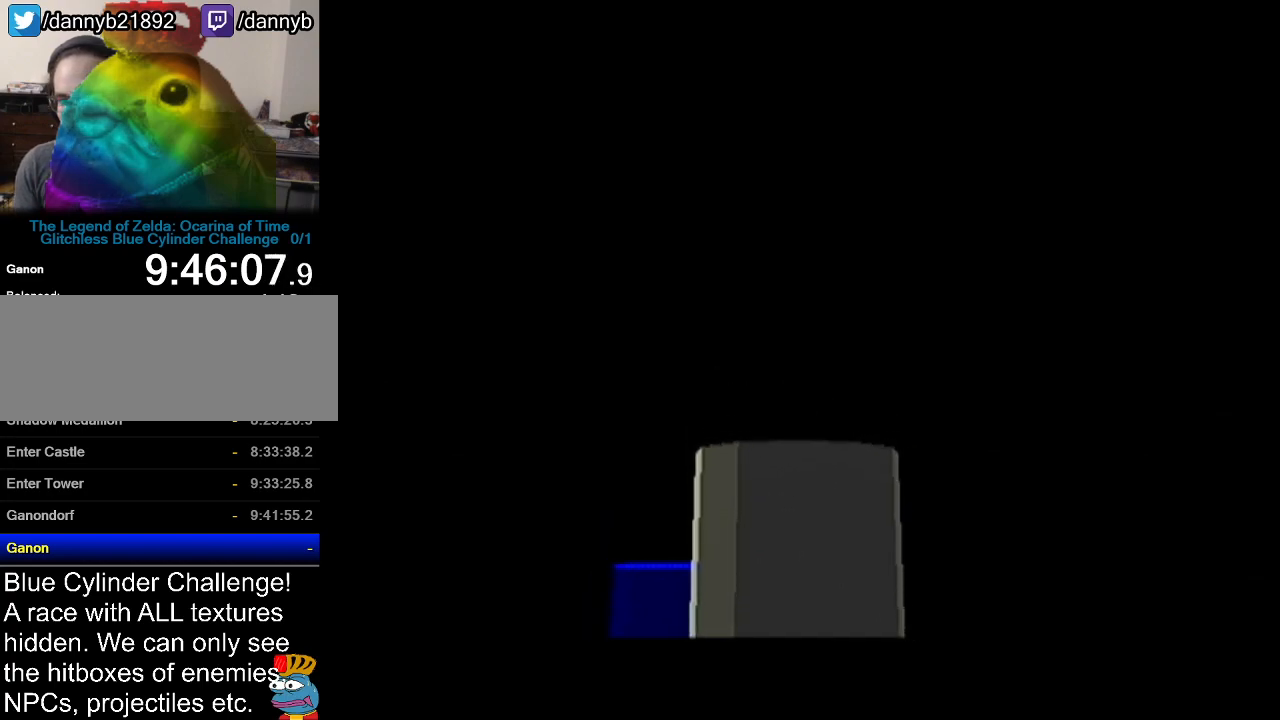
{"buttons": [], "left_stick": "up-left", "events": [[216, "left_stick", "up"], [383, "left_stick", "up-left"]]}
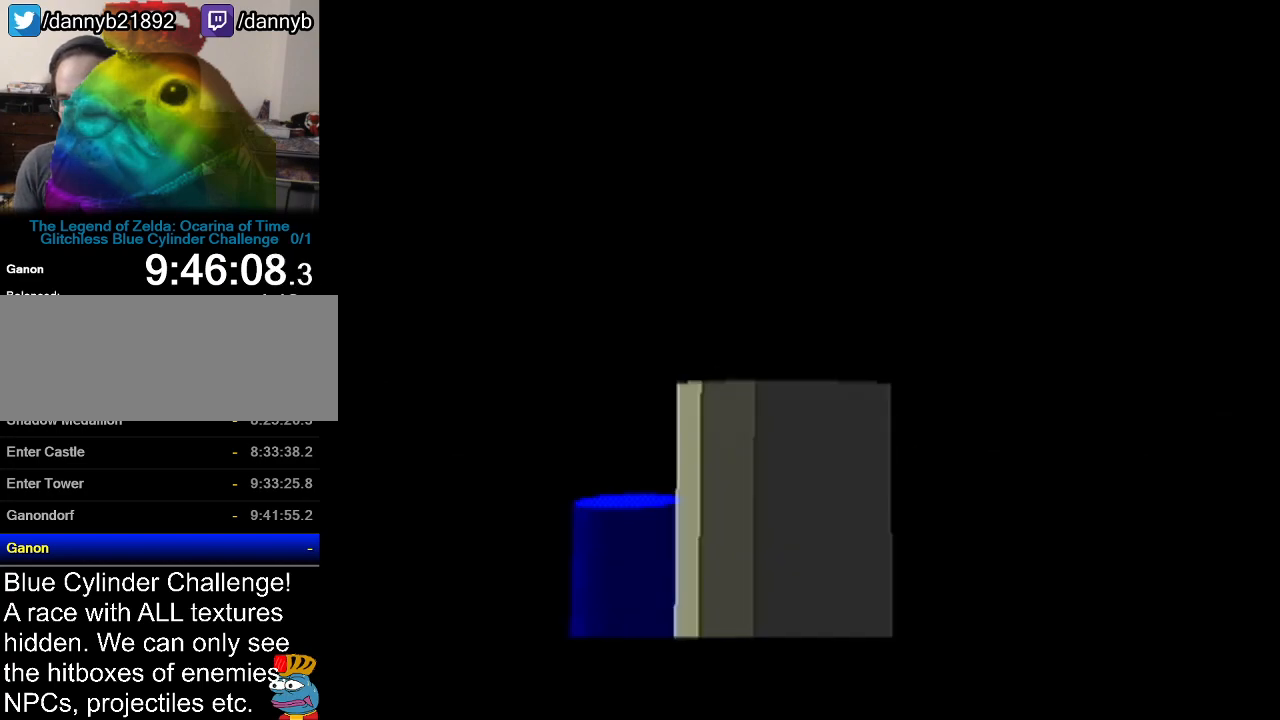
{"buttons": [], "left_stick": "up-left", "events": []}
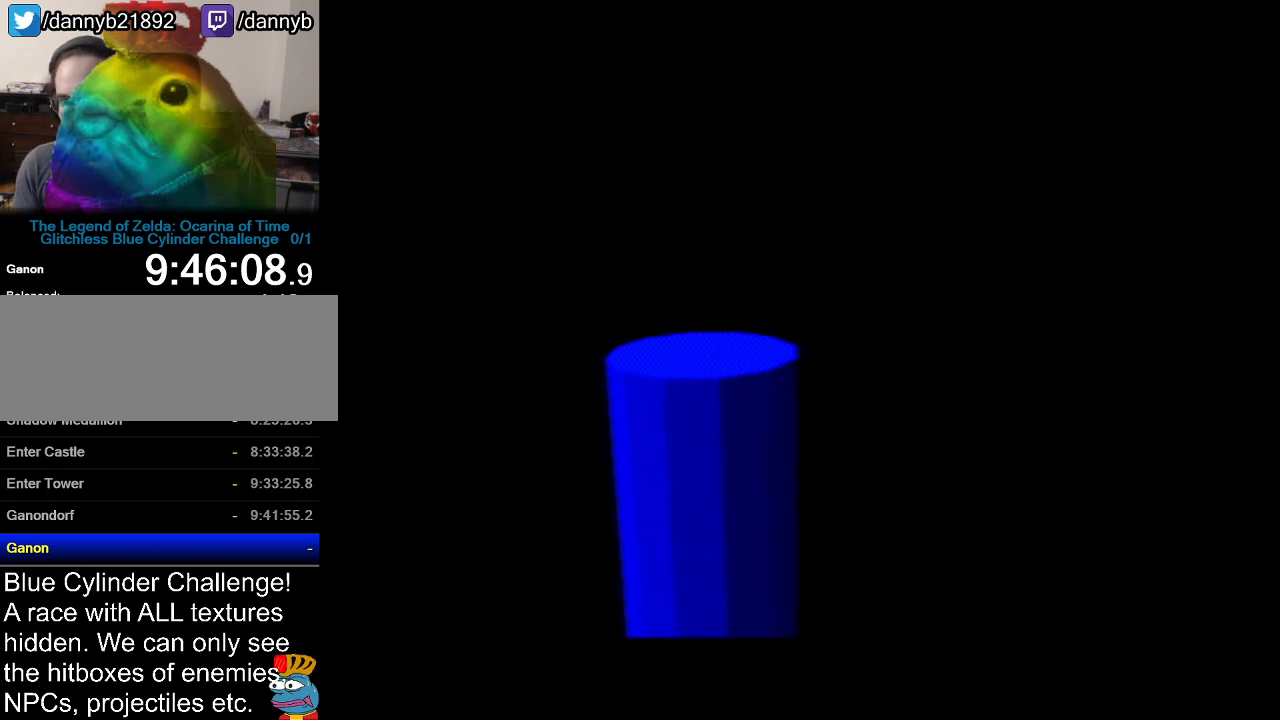
{"buttons": [], "left_stick": "up-left", "events": []}
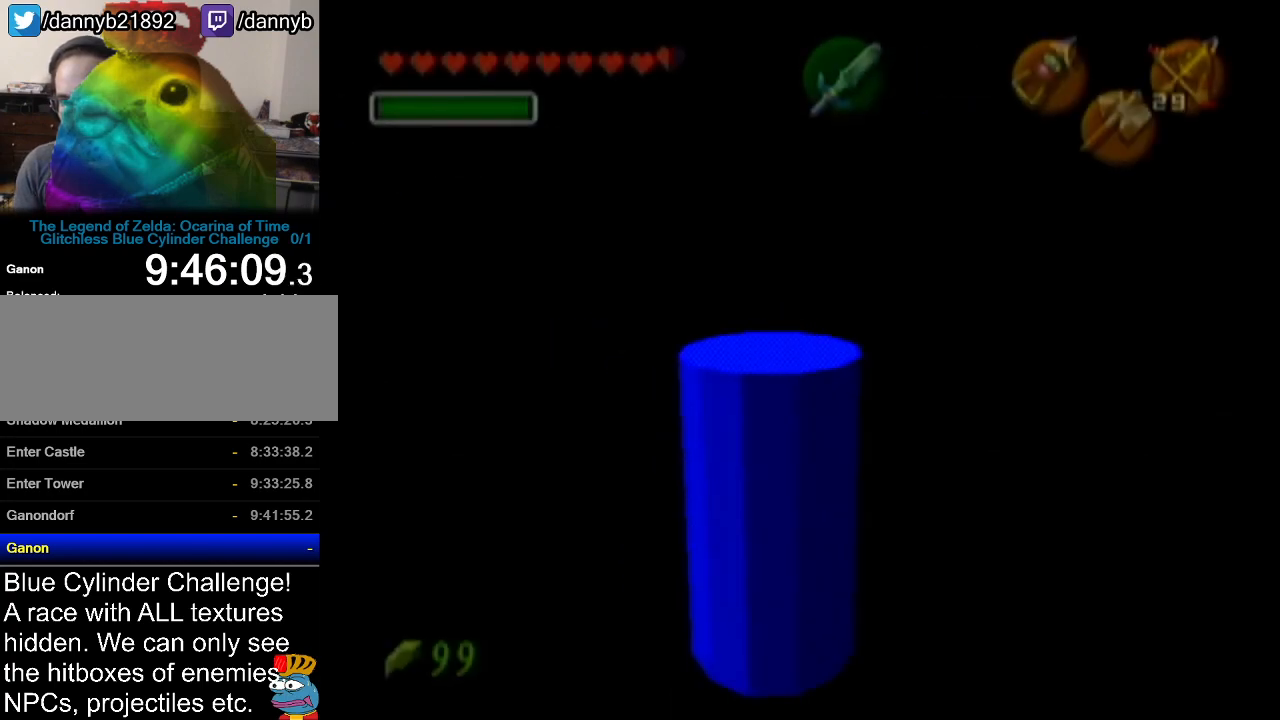
{"buttons": [], "left_stick": "center", "events": [[217, "left_stick", "center"]]}
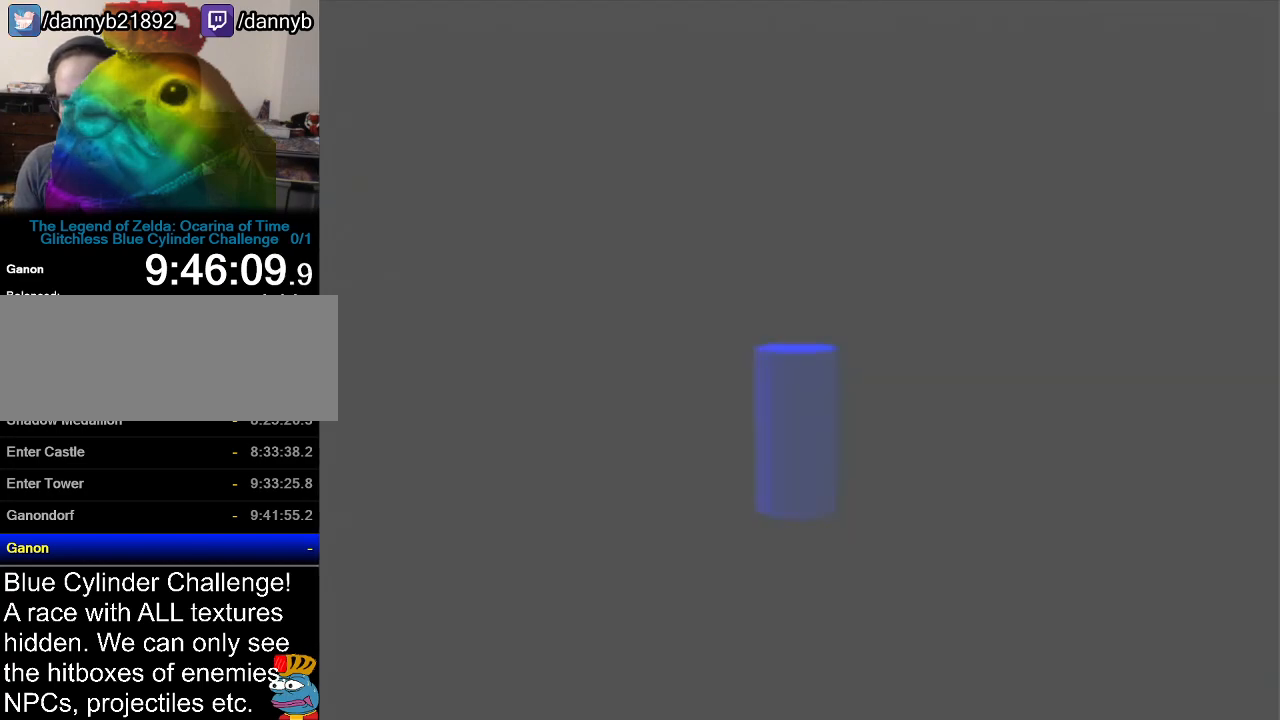
{"buttons": [], "left_stick": "center", "events": []}
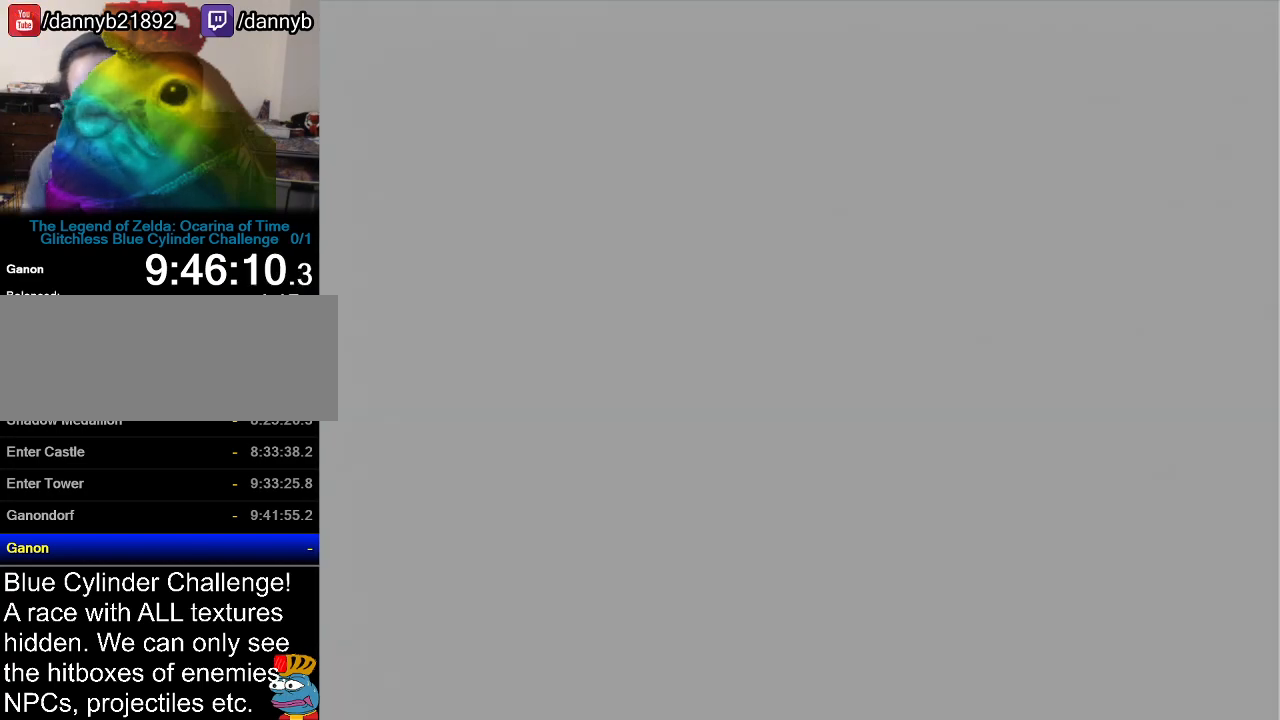
{"buttons": [], "left_stick": "center", "events": []}
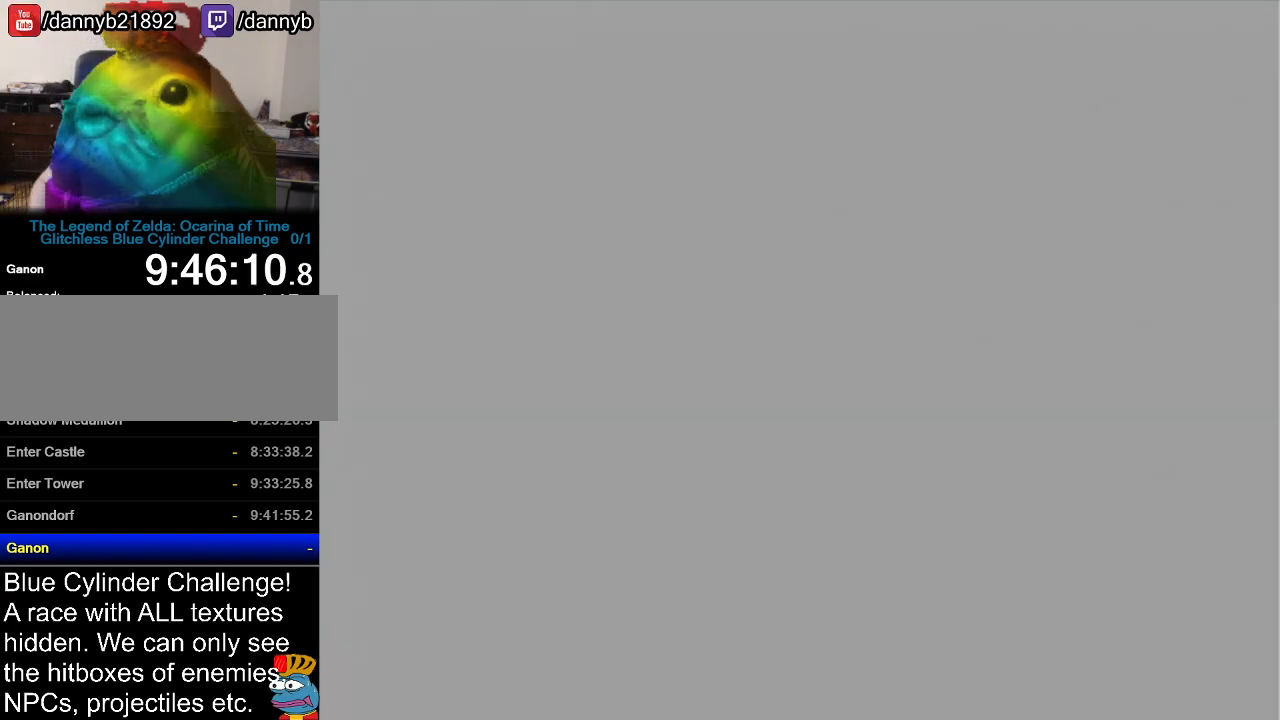
{"buttons": [], "left_stick": "center", "events": []}
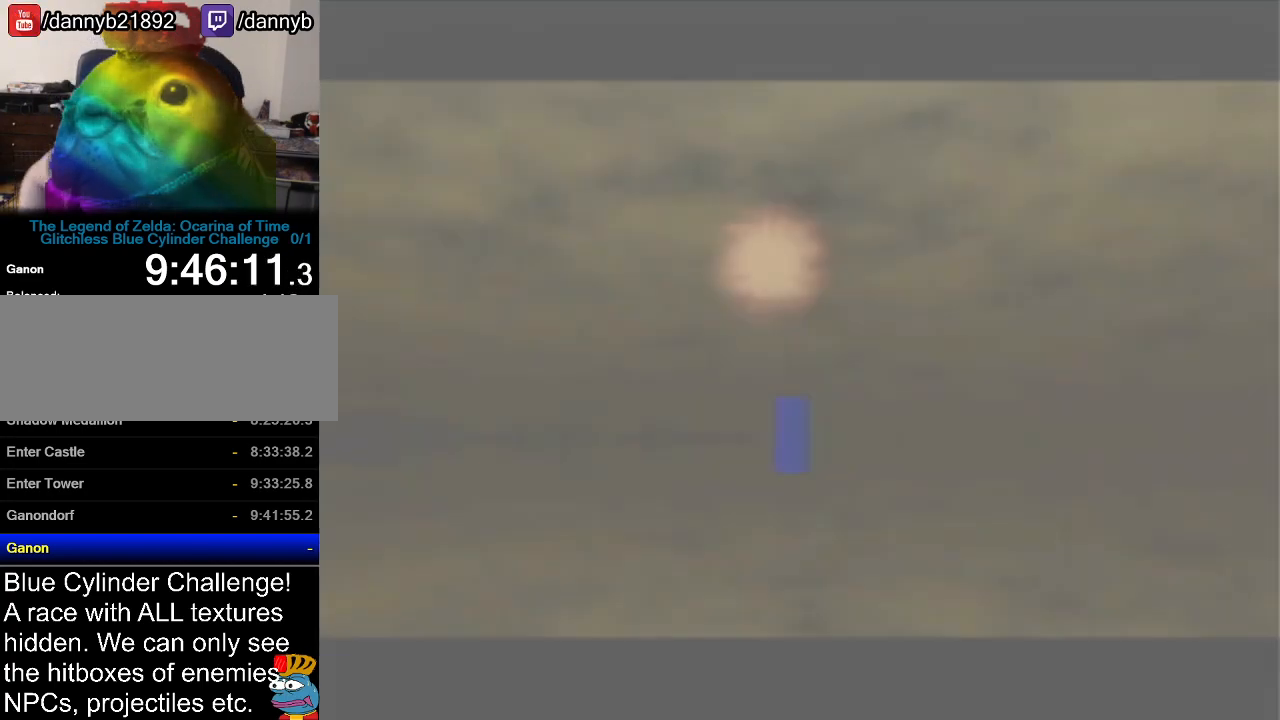
{"buttons": [], "left_stick": "center", "events": []}
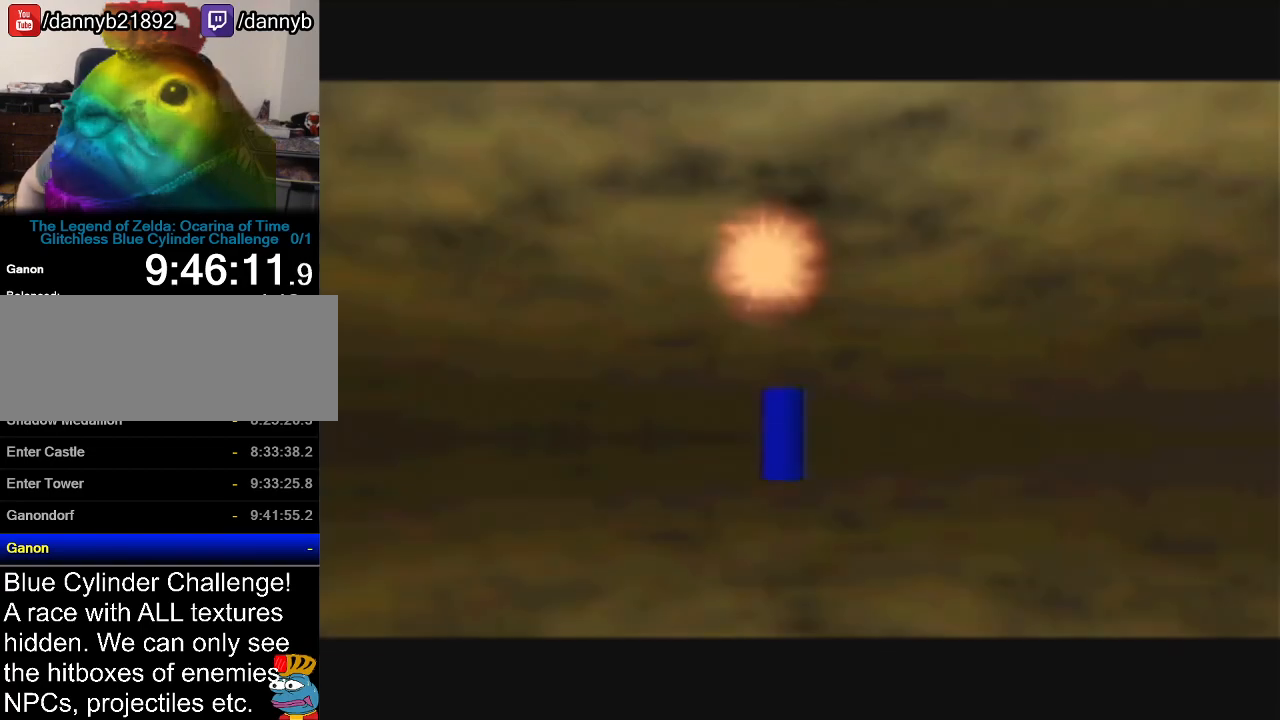
{"buttons": [], "left_stick": "center", "events": [[117, "A", "down"], [150, "B", "down"], [200, "A", "up"], [200, "B", "up"], [300, "A", "down"], [400, "A", "up"]]}
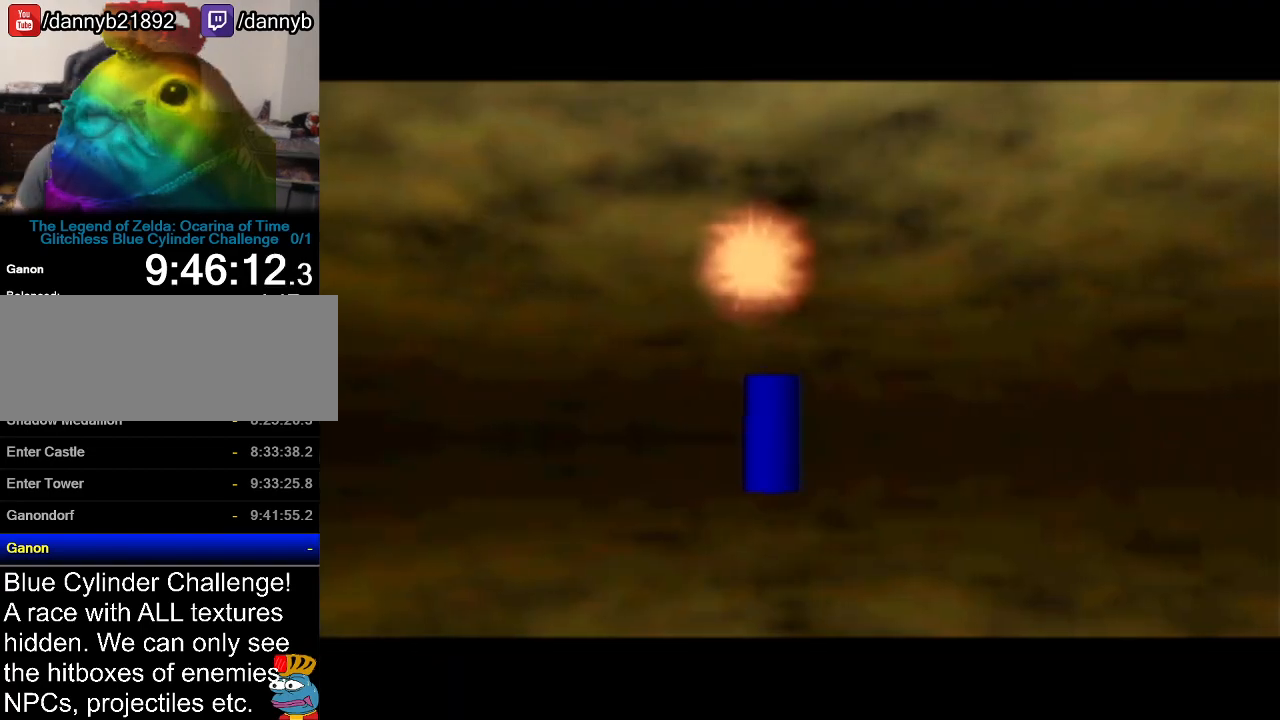
{"buttons": [], "left_stick": "center", "events": [[367, "A", "down"], [451, "A", "up"]]}
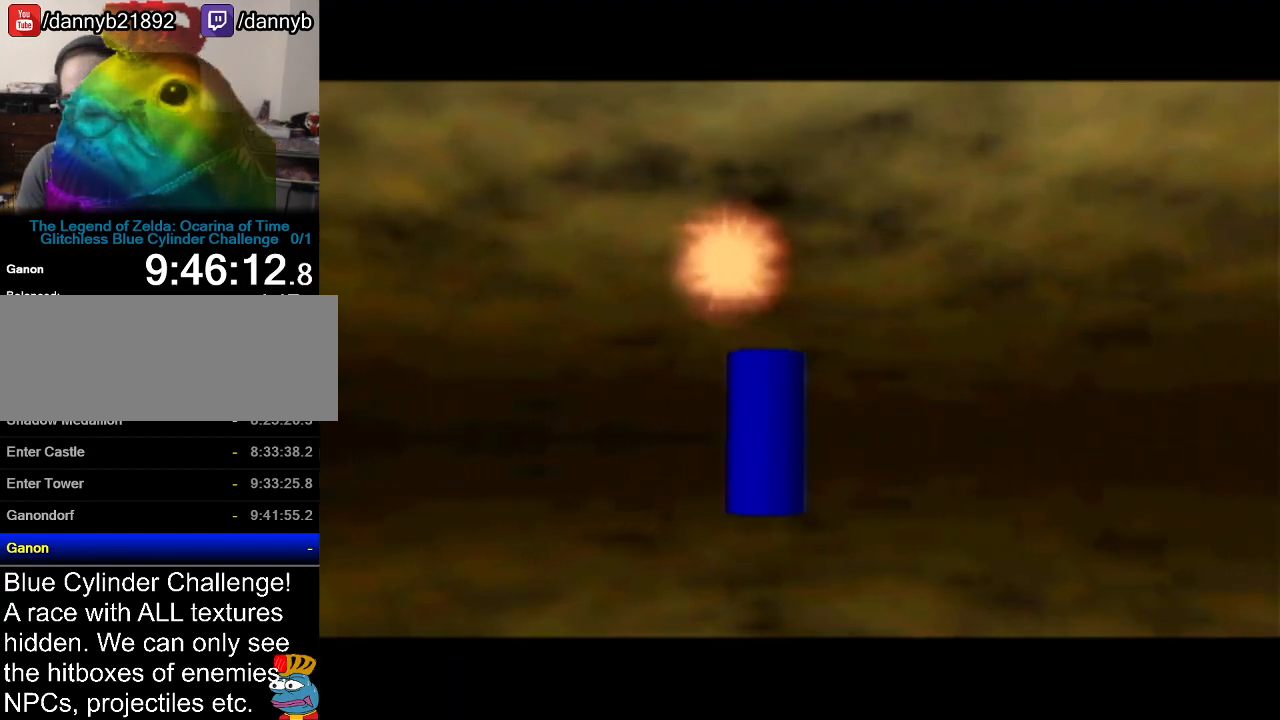
{"buttons": [], "left_stick": "center", "events": [[117, "A", "down"], [117, "B", "down"], [183, "A", "up"], [183, "B", "up"], [233, "A", "down"], [300, "B", "down"], [367, "A", "up"], [400, "B", "up"]]}
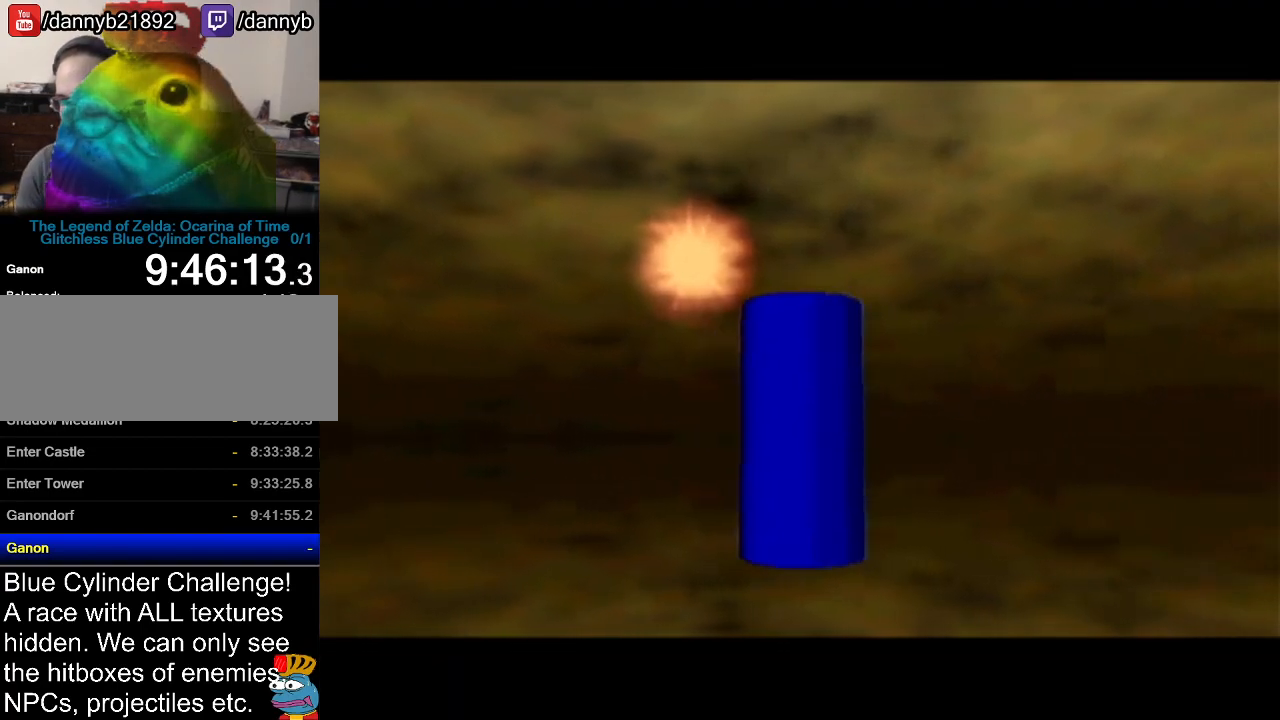
{"buttons": [], "left_stick": "center", "events": [[50, "A", "down"], [134, "A", "up"], [234, "A", "down"], [267, "B", "down"], [401, "A", "up"], [401, "B", "up"]]}